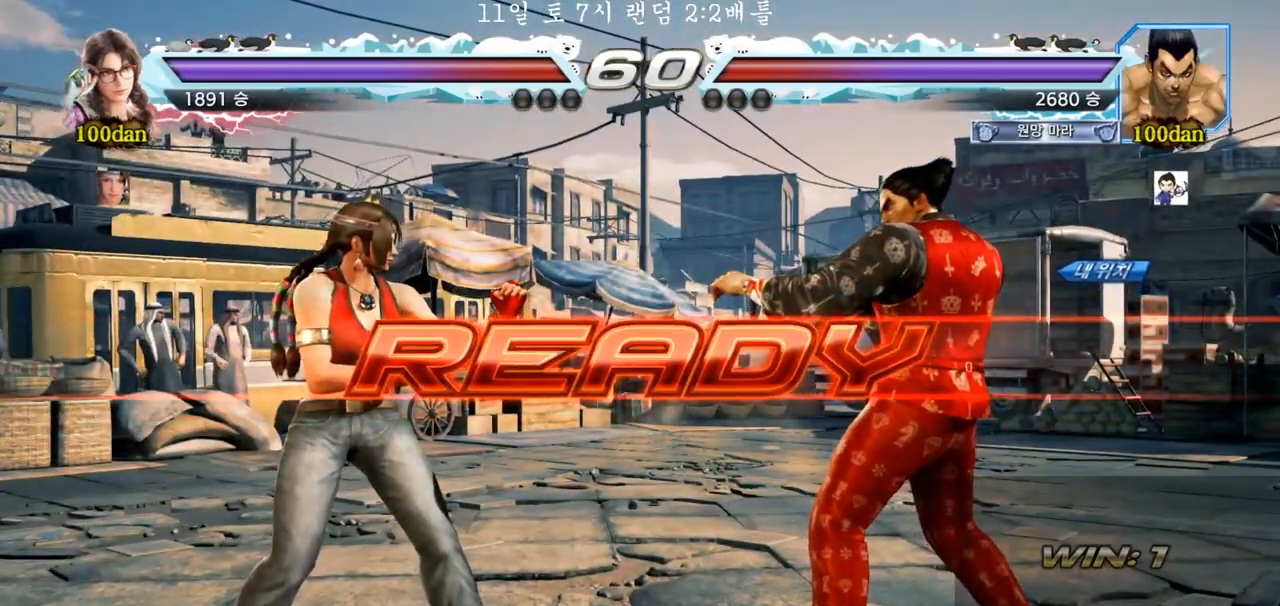
Gameplay with a controller (arcade stick); each line is a JSON object with the inputs held at the frame after it (dt_ms = milliseconds from this image to that frame). "events" lists button and stick changes between this image and that frame as [ms after this image, input, new state], when the widget could be followed in between. Not read: L3 R3.
{"dt_ms": 500, "buttons": ["SQUARE", "TRIANGLE"], "left_stick": "center", "events": [[100, "TRIANGLE", "down"], [200, "TRIANGLE", "up"], [267, "SQUARE", "down"], [283, "TRIANGLE", "down"], [300, "left_stick", "down"], [383, "SQUARE", "up"], [400, "left_stick", "center"], [417, "TRIANGLE", "up"], [433, "SQUARE", "down"], [433, "TRIANGLE", "down"], [450, "TRIANGLE", "up"], [500, "TRIANGLE", "down"]]}
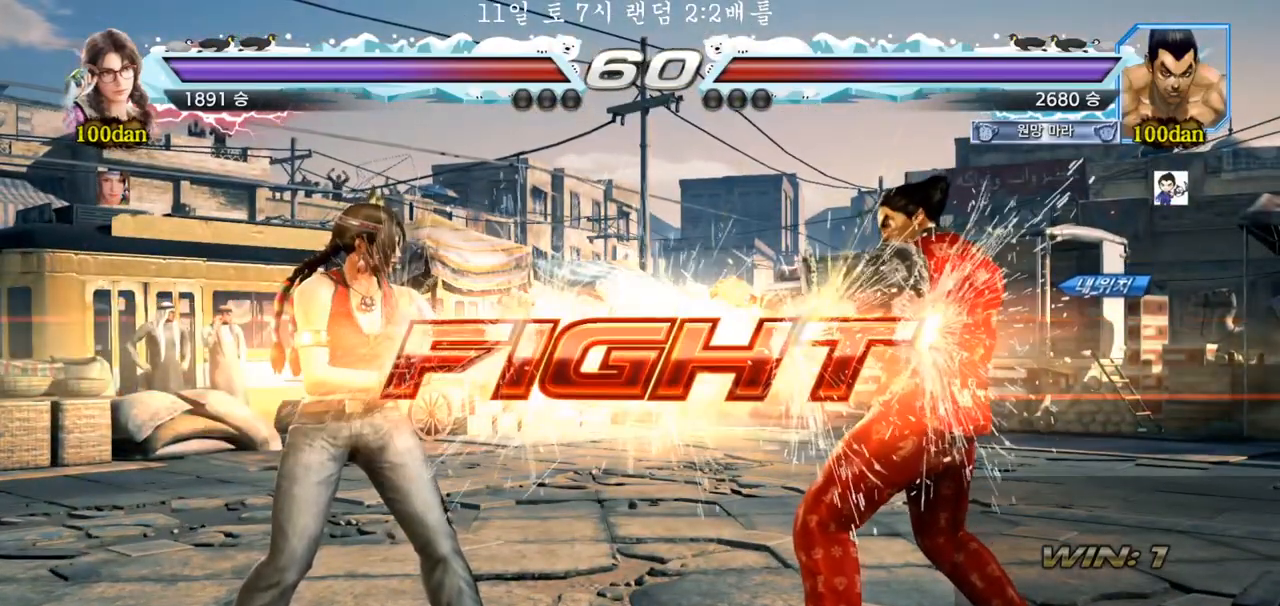
{"dt_ms": 500, "buttons": [], "left_stick": "down", "events": [[50, "SQUARE", "up"], [100, "TRIANGLE", "up"], [200, "left_stick", "right"], [250, "left_stick", "center"], [333, "left_stick", "right"], [383, "left_stick", "center"], [467, "left_stick", "down"], [483, "TRIANGLE", "down"], [500, "TRIANGLE", "up"]]}
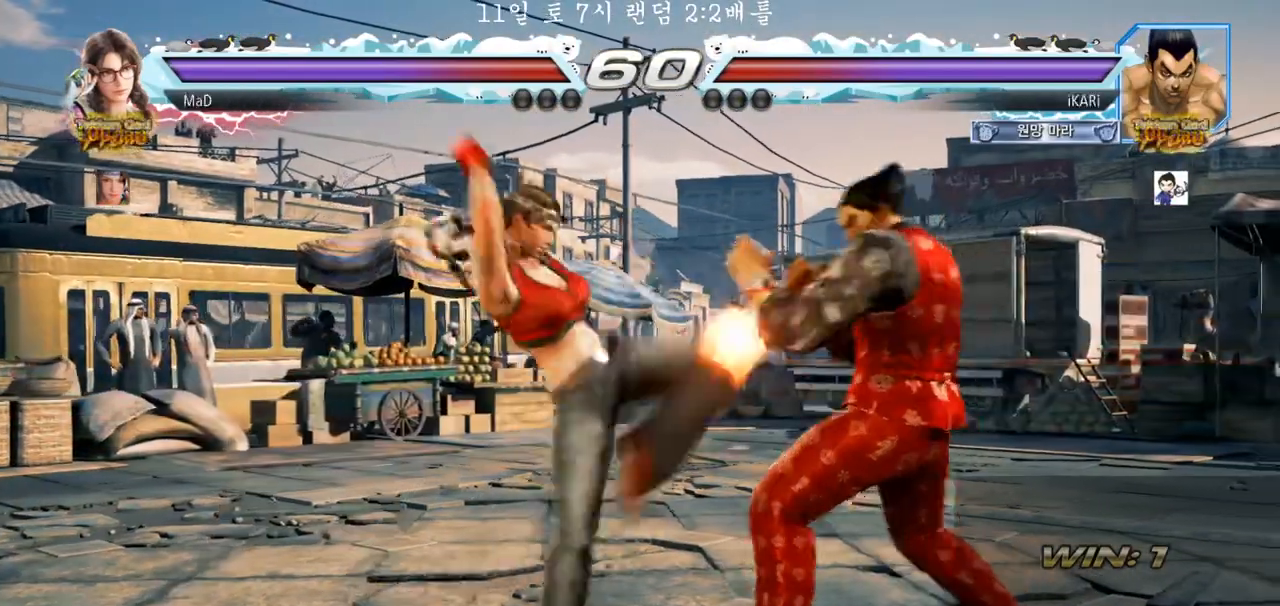
{"dt_ms": 500, "buttons": [], "left_stick": "center"}
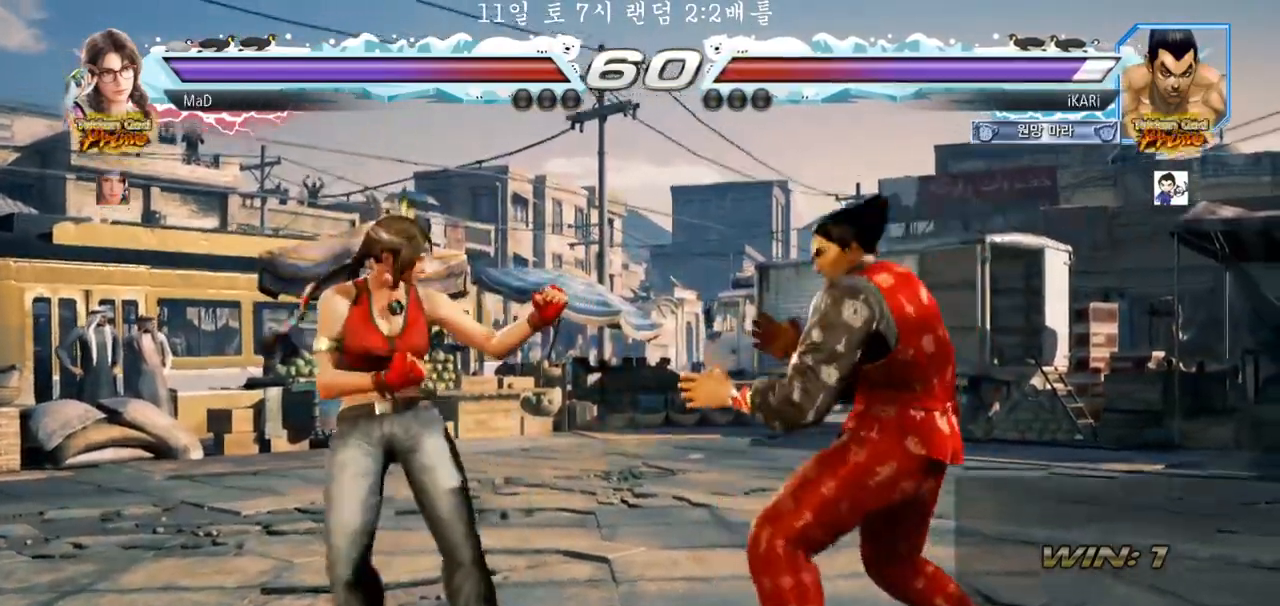
{"dt_ms": 500, "buttons": [], "left_stick": "center", "events": [[50, "left_stick", "right"], [450, "left_stick", "center"]]}
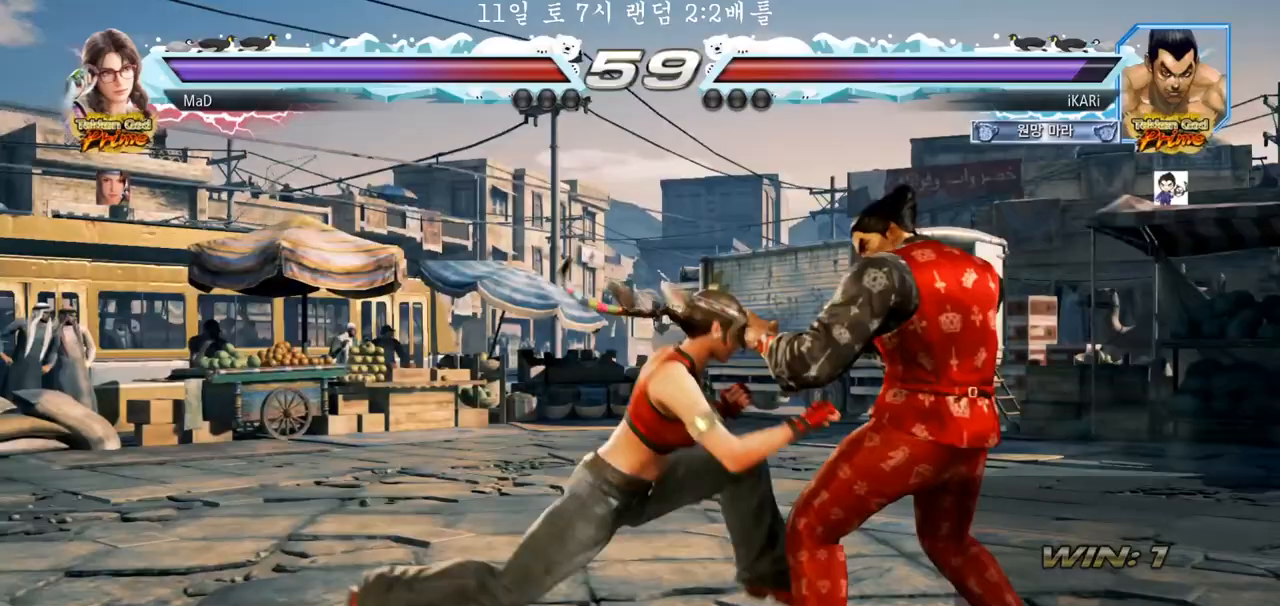
{"dt_ms": 500, "buttons": [], "left_stick": "down", "events": [[83, "left_stick", "right"], [133, "left_stick", "center"], [183, "left_stick", "right"], [350, "left_stick", "center"], [433, "left_stick", "down"]]}
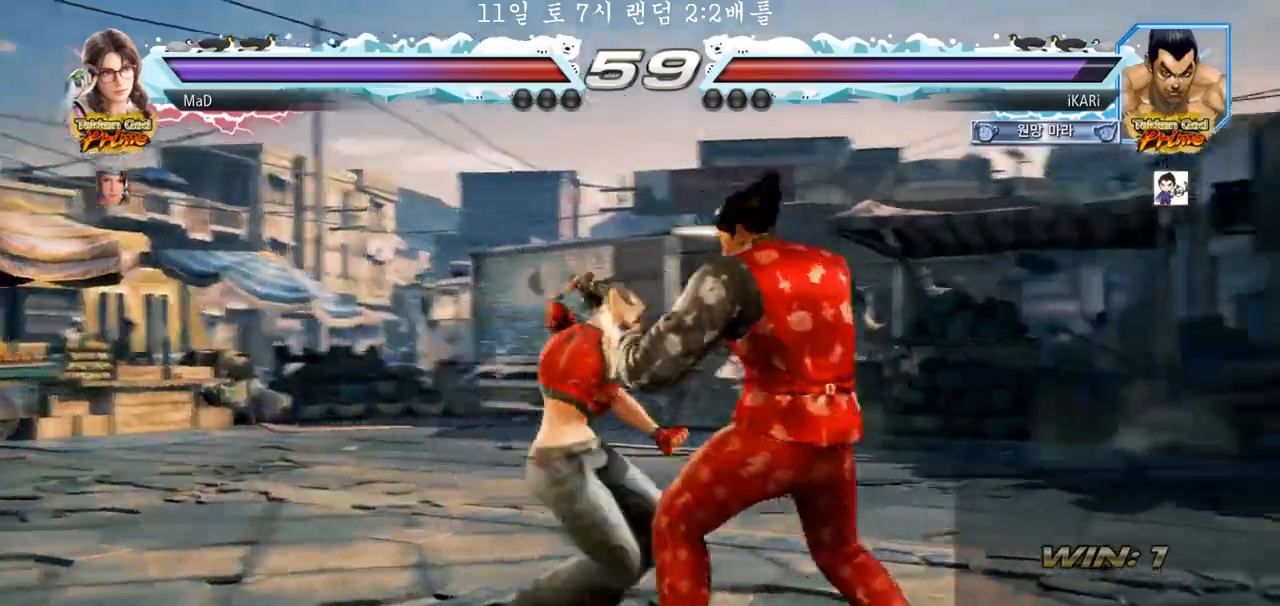
{"dt_ms": 500, "buttons": [], "left_stick": "center", "events": [[167, "left_stick", "center"], [217, "left_stick", "right"], [267, "left_stick", "center"], [333, "left_stick", "right"], [450, "left_stick", "center"]]}
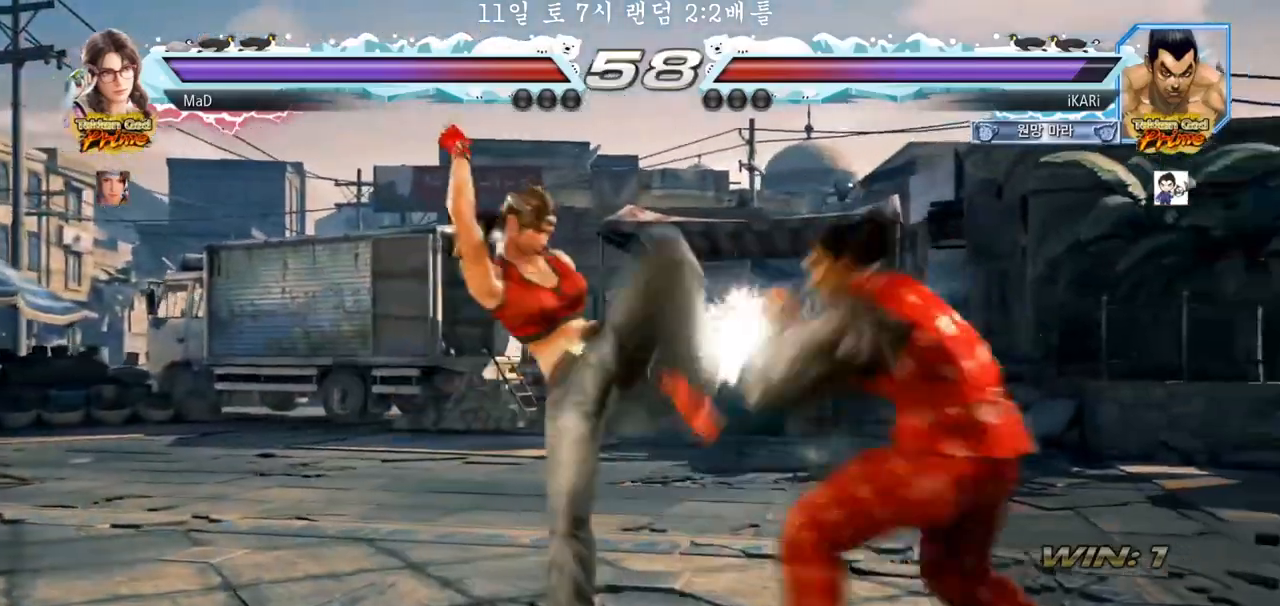
{"dt_ms": 500, "buttons": [], "left_stick": "right", "events": [[33, "left_stick", "right"], [367, "left_stick", "down"], [433, "left_stick", "right"]]}
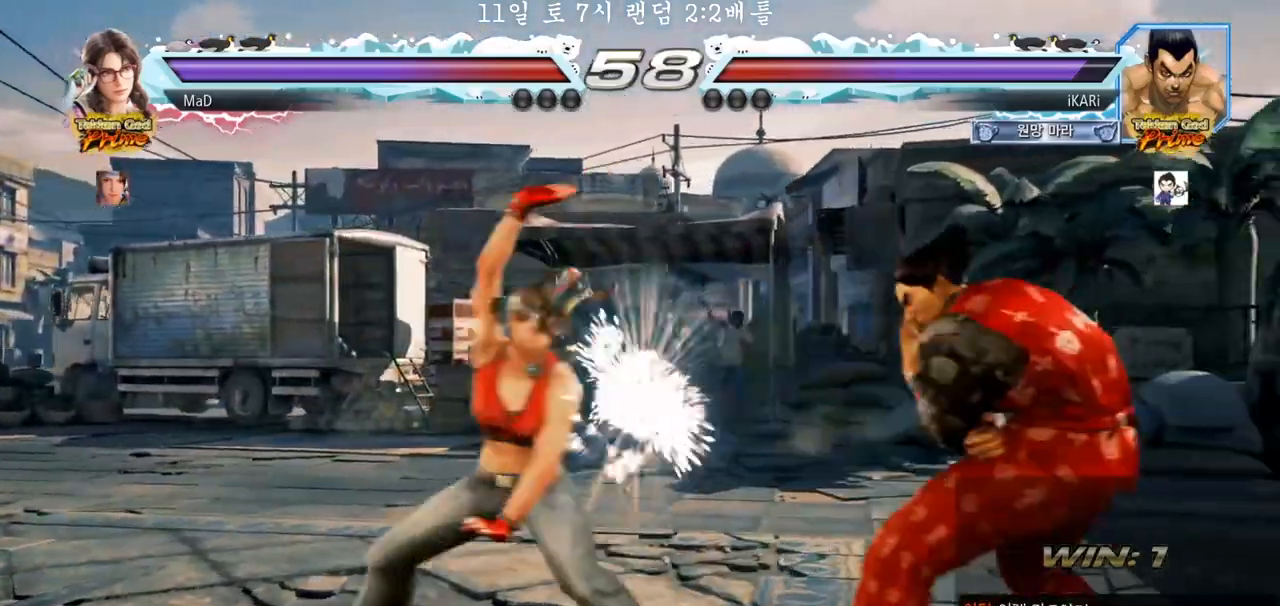
{"dt_ms": 500, "buttons": ["TRIANGLE"], "left_stick": "right", "events": [[150, "left_stick", "center"], [217, "left_stick", "right"], [233, "SQUARE", "down"], [283, "SQUARE", "up"], [317, "TRIANGLE", "down"], [383, "TRIANGLE", "up"], [400, "TRIANGLE", "down"], [450, "TRIANGLE", "up"], [500, "TRIANGLE", "down"]]}
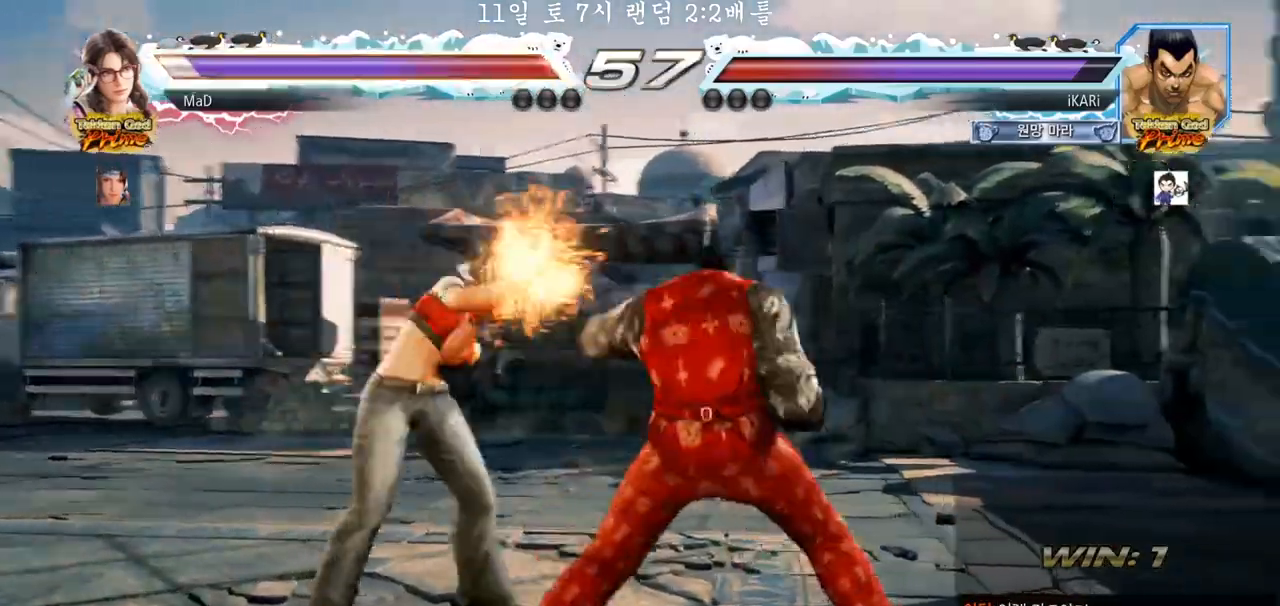
{"dt_ms": 500, "buttons": [], "left_stick": "center", "events": [[50, "TRIANGLE", "up"], [100, "TRIANGLE", "down"], [150, "TRIANGLE", "up"], [200, "TRIANGLE", "down"], [367, "TRIANGLE", "up"], [400, "left_stick", "center"]]}
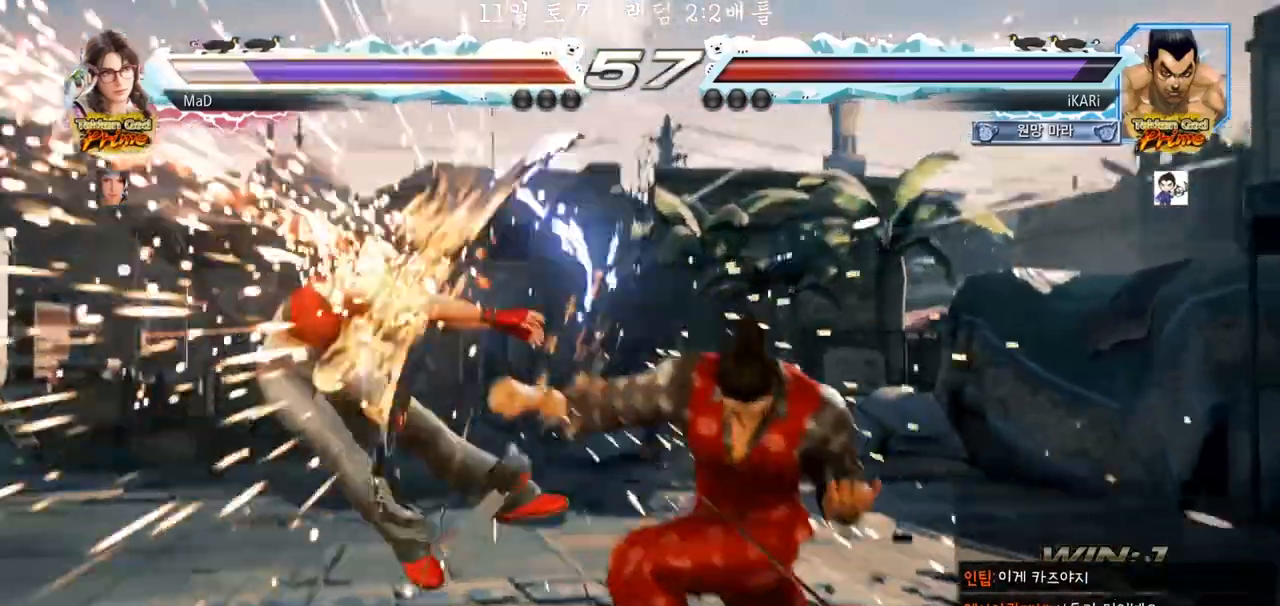
{"dt_ms": 500, "buttons": [], "left_stick": "left", "events": [[467, "left_stick", "left"]]}
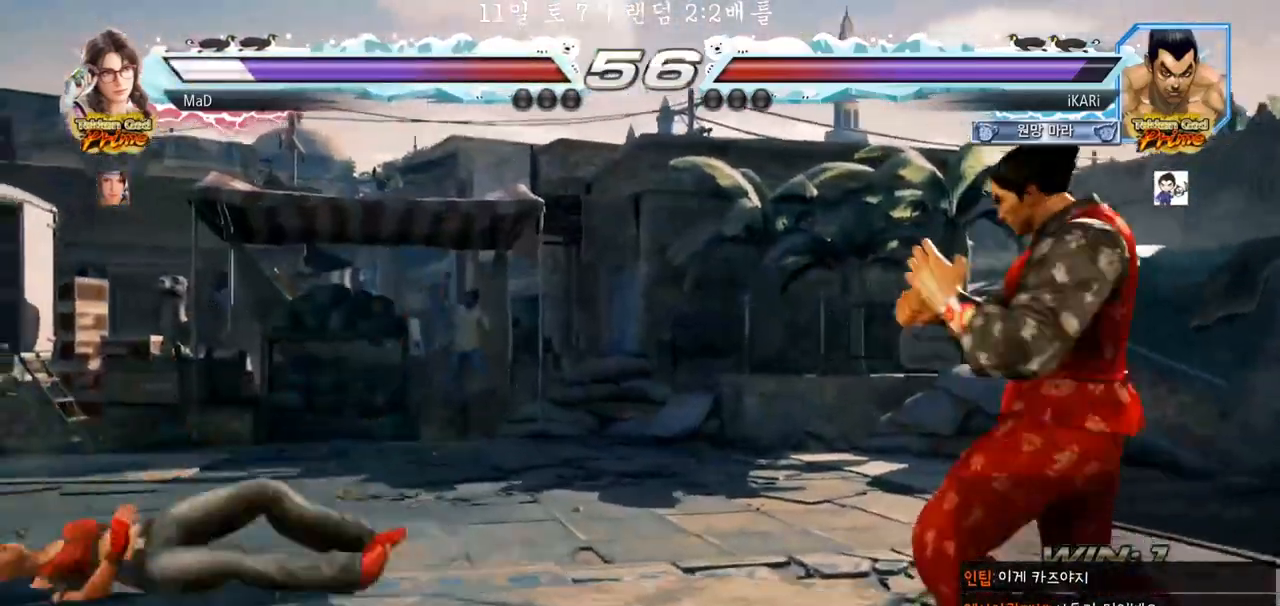
{"dt_ms": 500, "buttons": [], "left_stick": "center", "events": [[117, "left_stick", "center"], [167, "left_stick", "left"], [417, "left_stick", "down"], [433, "TRIANGLE", "down"], [467, "TRIANGLE", "up"], [467, "left_stick", "center"]]}
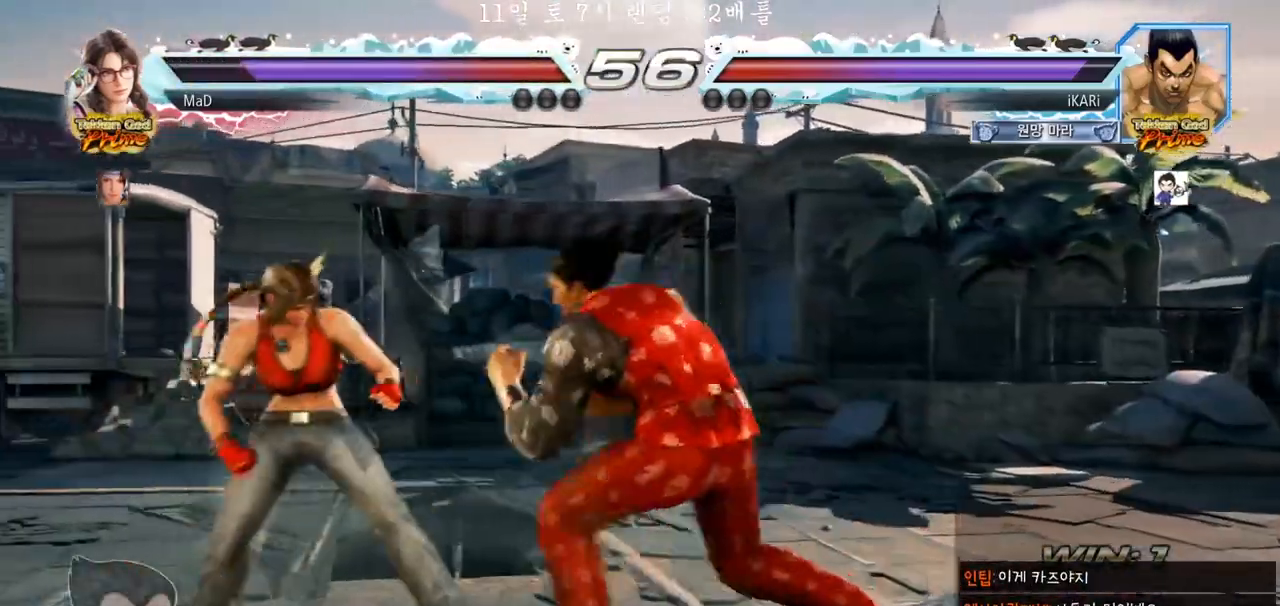
{"dt_ms": 500, "buttons": [], "left_stick": "right", "events": [[433, "left_stick", "right"]]}
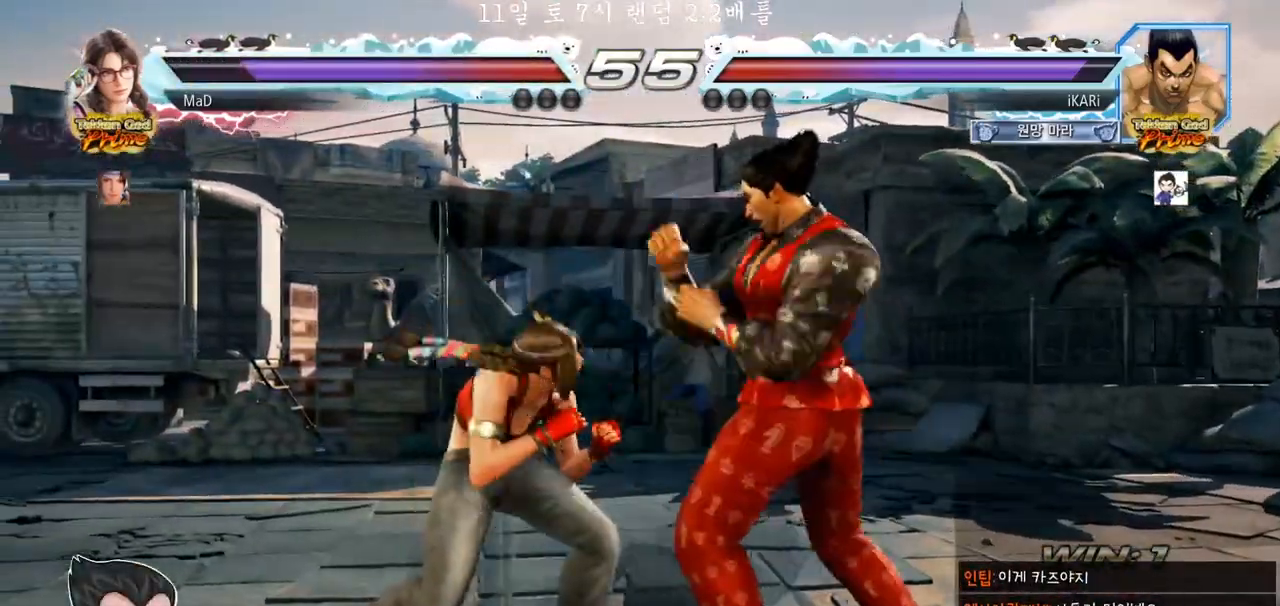
{"dt_ms": 500, "buttons": [], "left_stick": "right"}
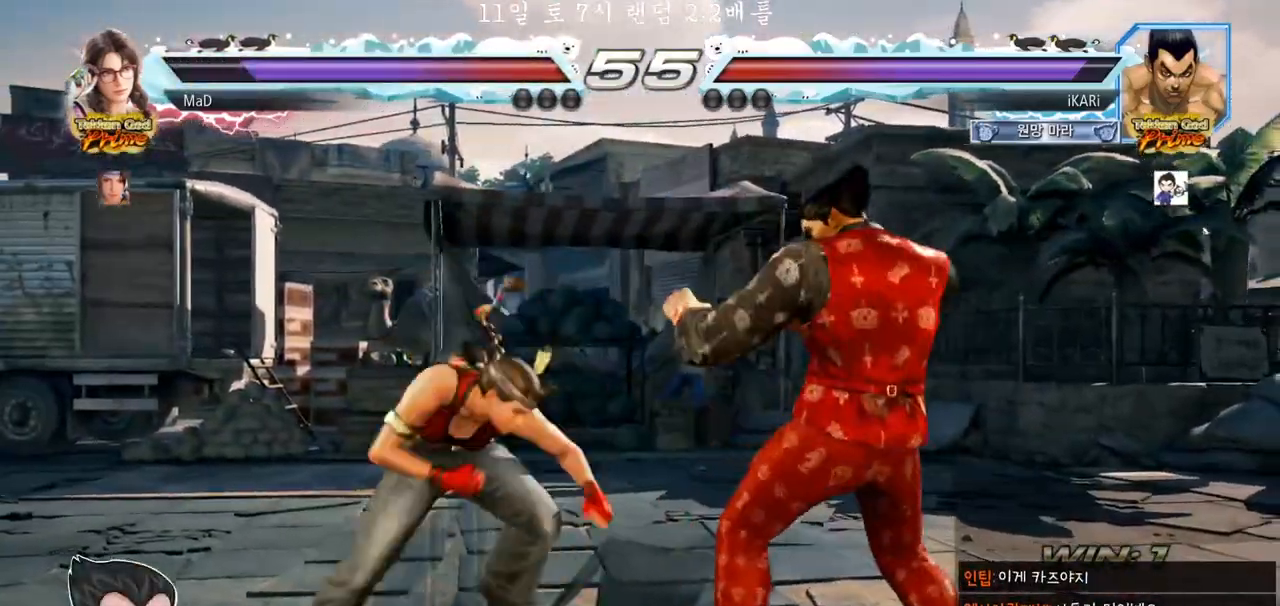
{"dt_ms": 500, "buttons": [], "left_stick": "right", "events": []}
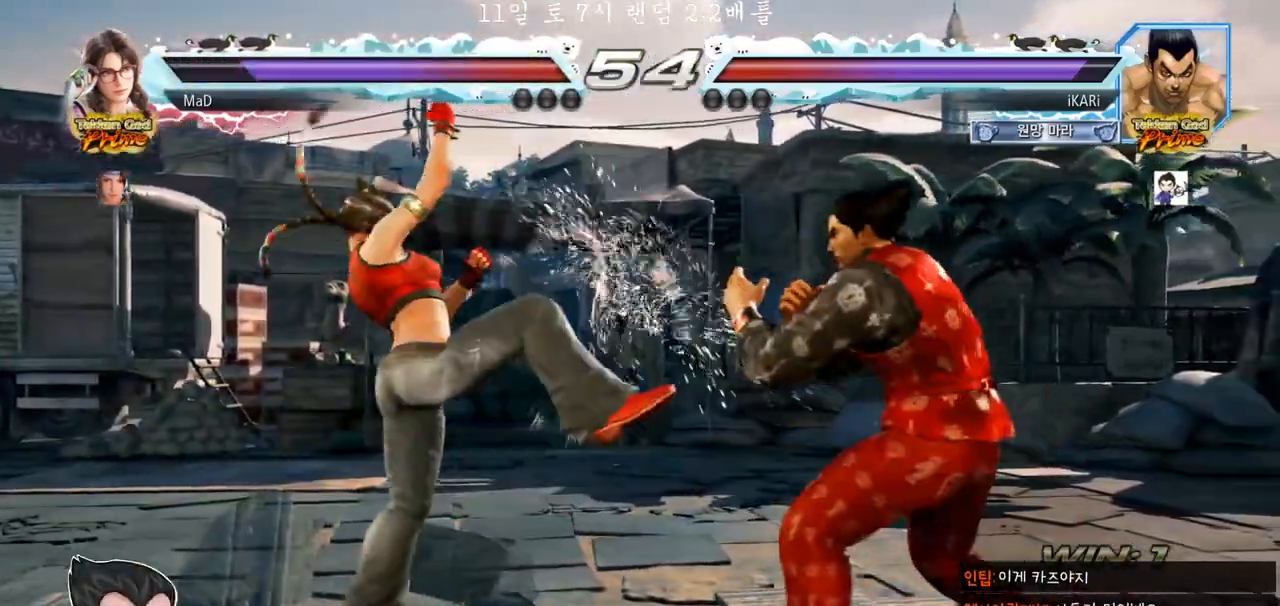
{"dt_ms": 500, "buttons": [], "left_stick": "center", "events": [[500, "left_stick", "center"]]}
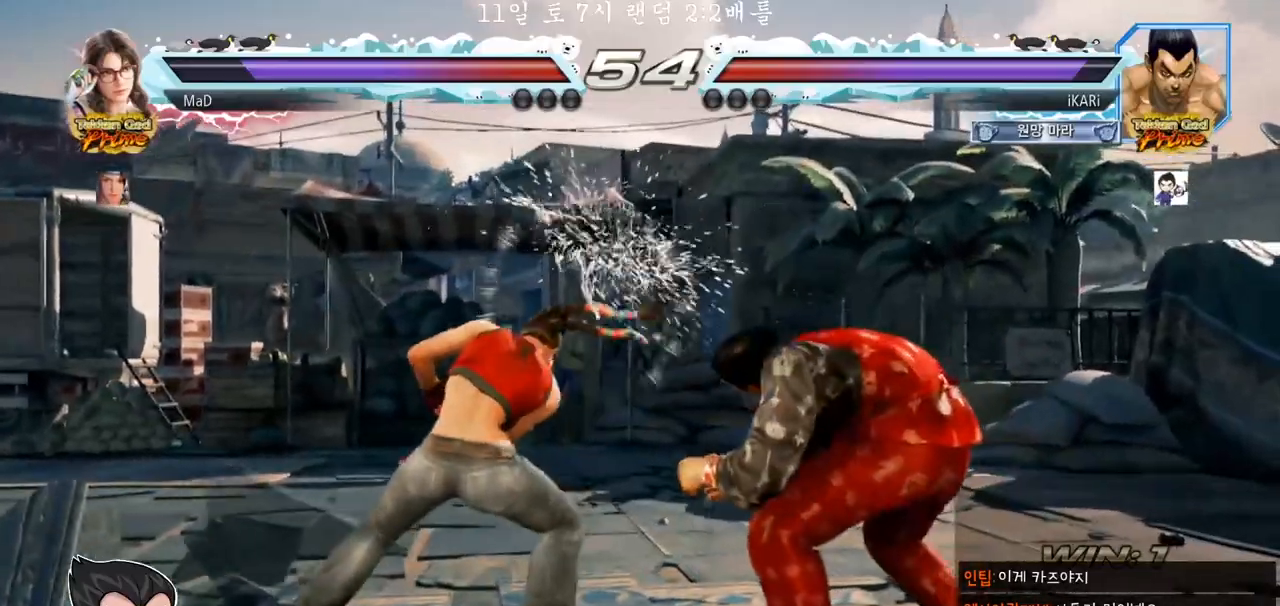
{"dt_ms": 500, "buttons": [], "left_stick": "center", "events": [[417, "left_stick", "right"], [467, "left_stick", "center"]]}
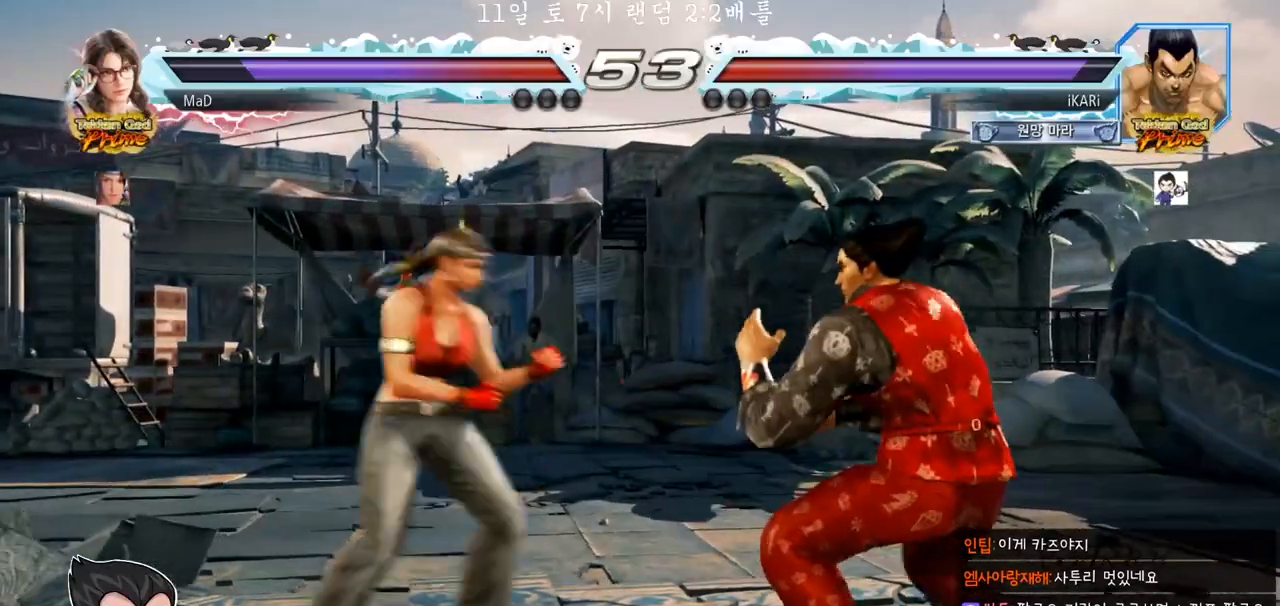
{"dt_ms": 500, "buttons": [], "left_stick": "center", "events": [[33, "left_stick", "right"], [333, "left_stick", "center"], [450, "left_stick", "right"], [500, "left_stick", "center"]]}
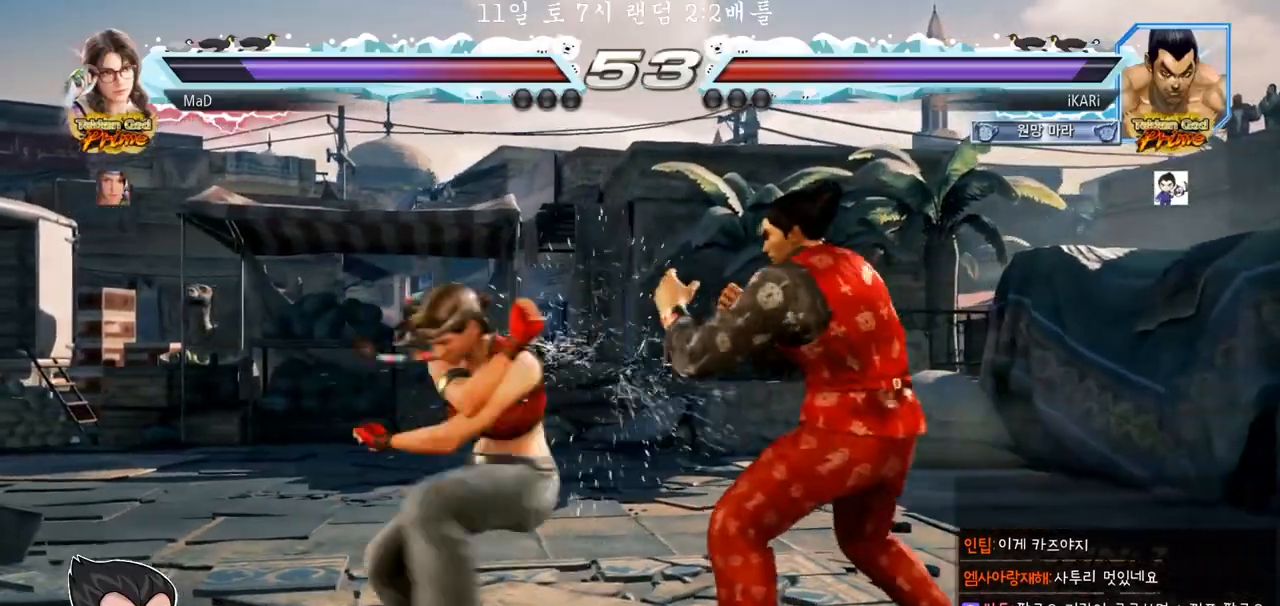
{"dt_ms": 1000, "buttons": [], "left_stick": "center", "events": [[217, "left_stick", "right"], [400, "left_stick", "center"], [600, "left_stick", "right"], [650, "left_stick", "center"], [733, "left_stick", "right"], [833, "left_stick", "center"], [900, "left_stick", "down"], [950, "left_stick", "center"]]}
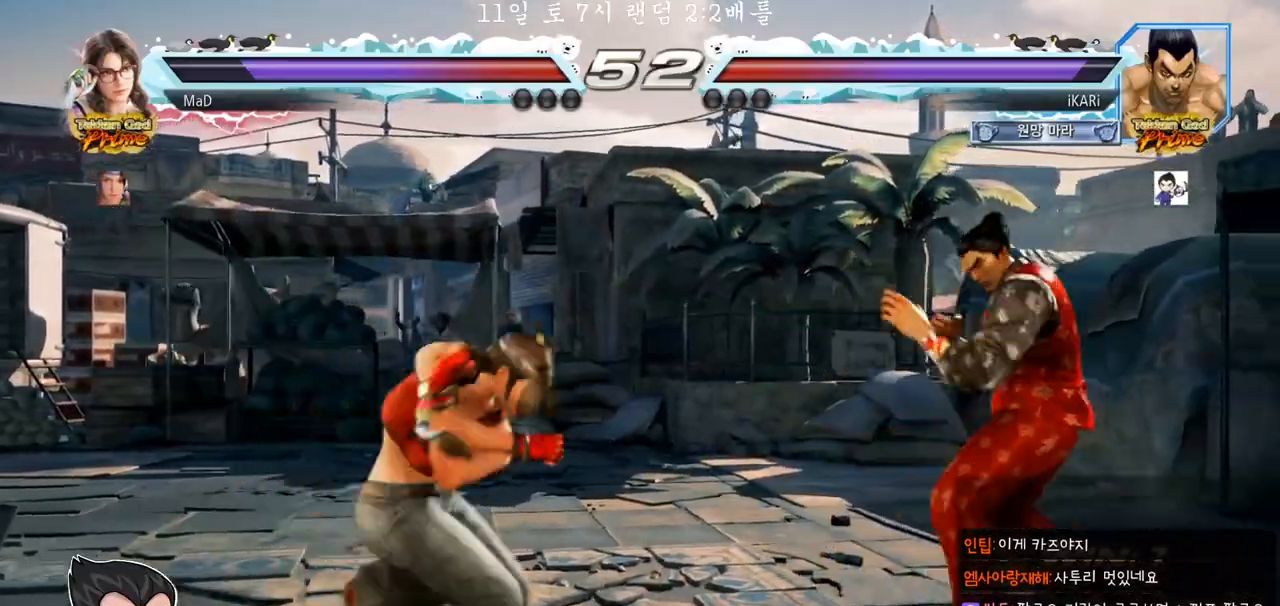
{"dt_ms": 500, "buttons": [], "left_stick": "center", "events": [[150, "left_stick", "right"], [417, "left_stick", "center"], [433, "SQUARE", "down"], [500, "SQUARE", "up"]]}
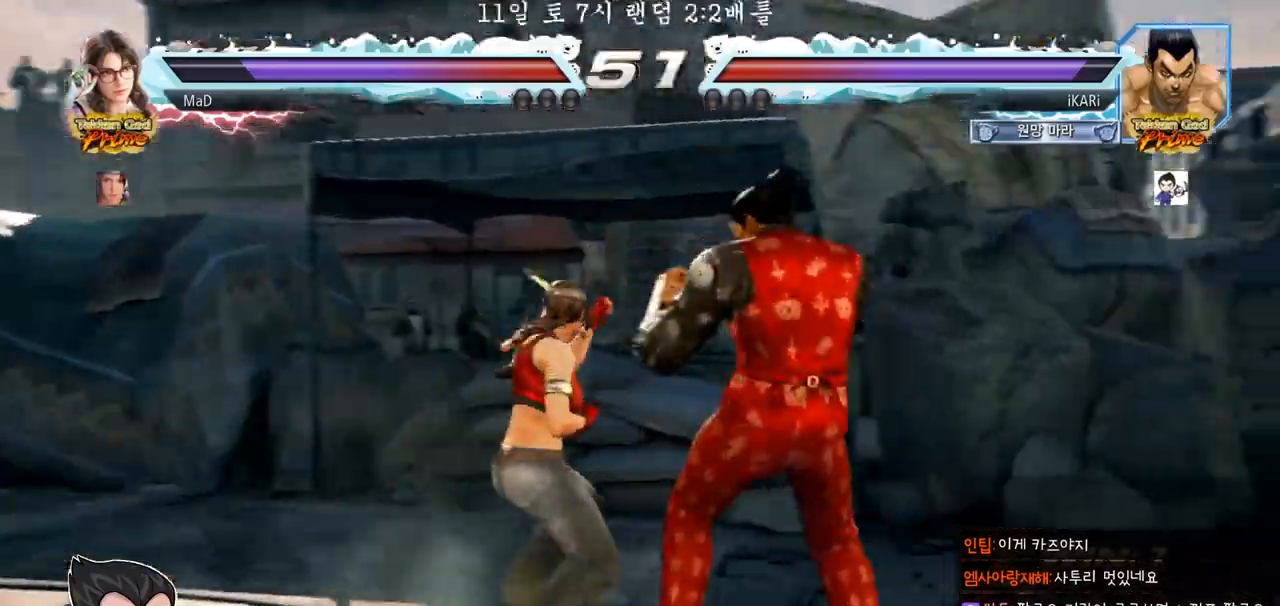
{"dt_ms": 500, "buttons": ["CROSS"], "left_stick": "center", "events": [[17, "TRIANGLE", "down"], [67, "TRIANGLE", "up"], [183, "CIRCLE", "down"], [283, "CIRCLE", "up"], [300, "CROSS", "down"], [350, "CROSS", "up"], [367, "CIRCLE", "down"], [417, "CIRCLE", "up"], [417, "CROSS", "down"], [433, "CIRCLE", "down"], [433, "CROSS", "up"], [467, "CIRCLE", "up"], [500, "CROSS", "down"]]}
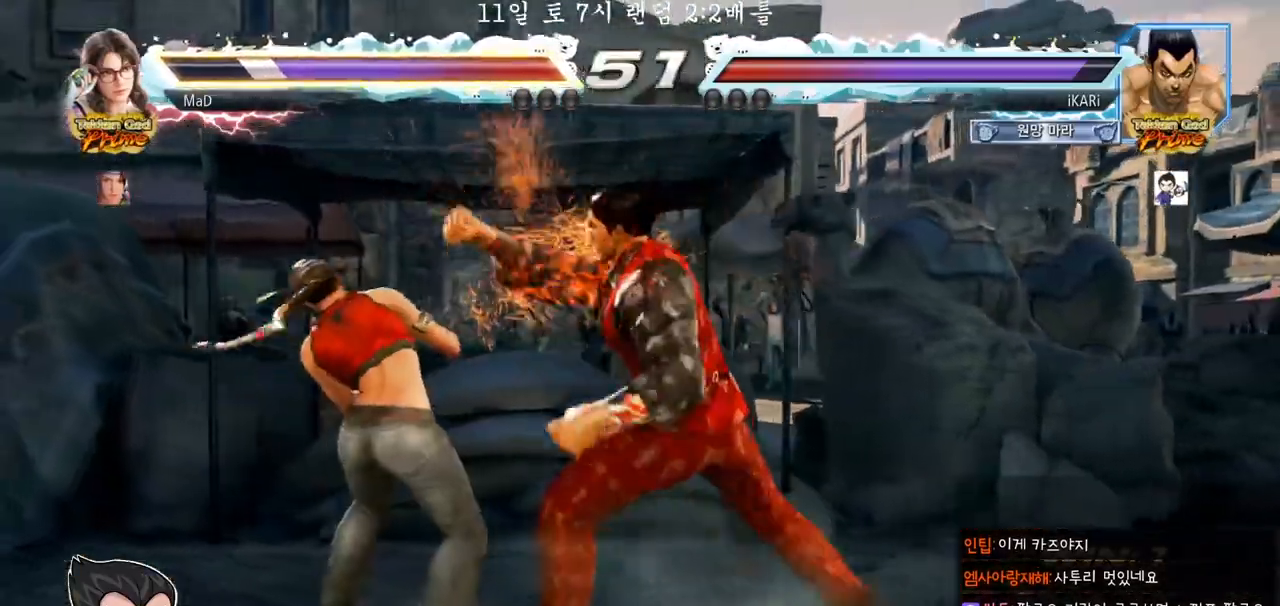
{"dt_ms": 1000, "buttons": [], "left_stick": "left"}
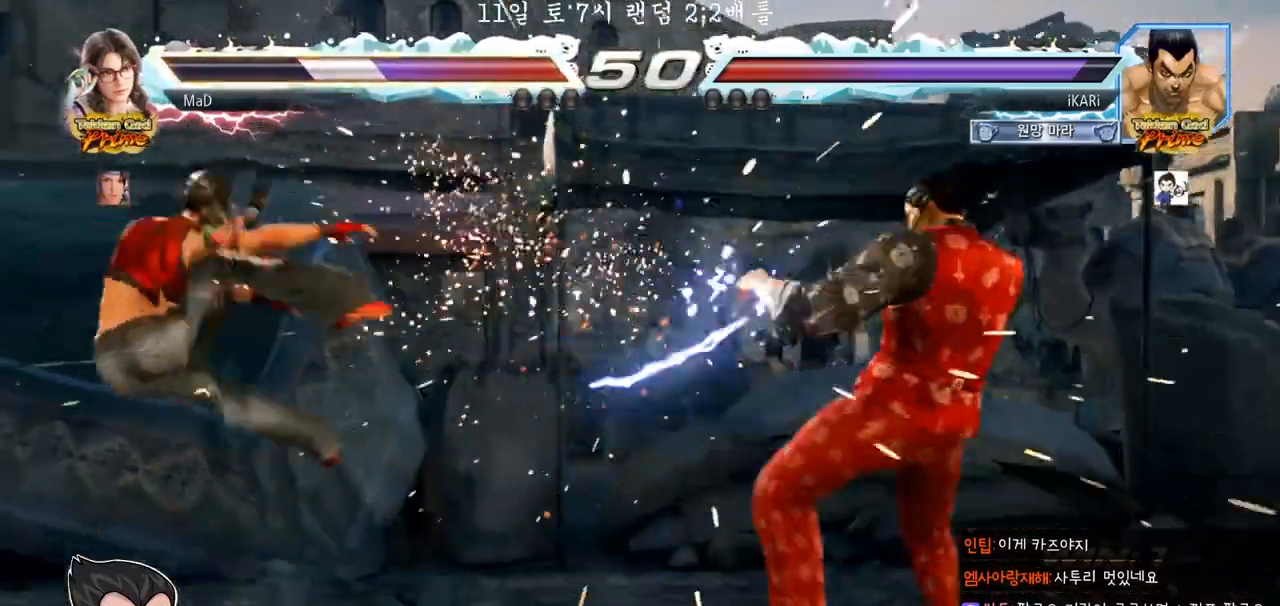
{"dt_ms": 500, "buttons": ["CIRCLE"], "left_stick": "left", "events": [[17, "left_stick", "center"], [200, "left_stick", "down"], [317, "left_stick", "left"], [467, "CIRCLE", "down"]]}
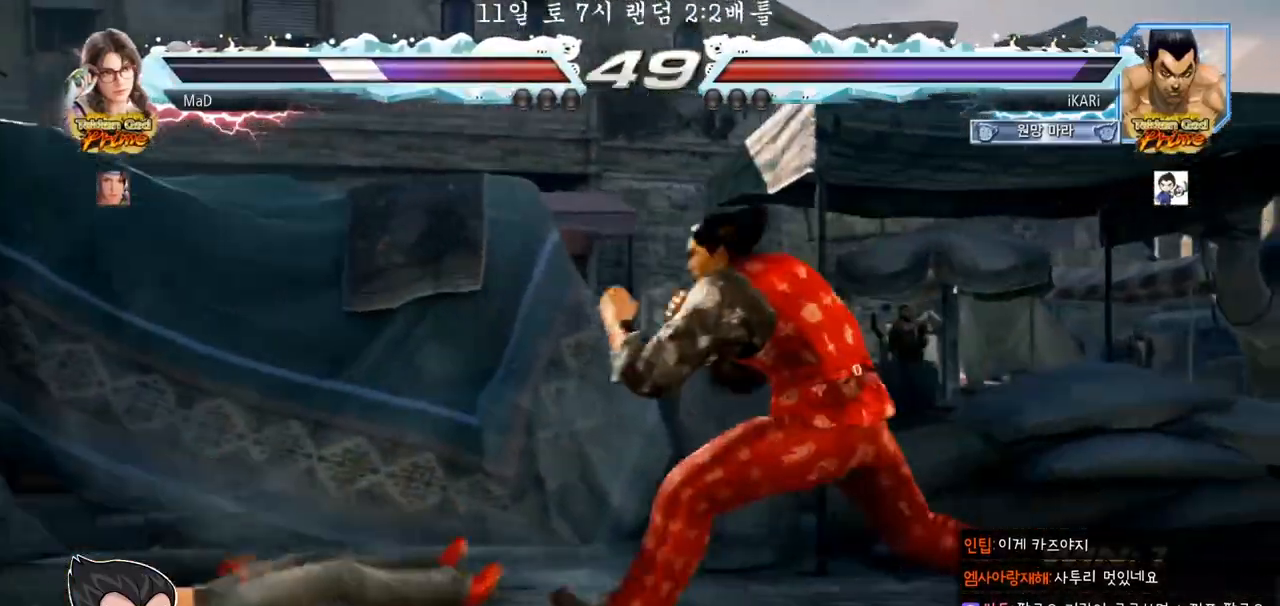
{"dt_ms": 500, "buttons": [], "left_stick": "center", "events": [[50, "CIRCLE", "up"], [100, "TRIANGLE", "down"], [150, "TRIANGLE", "up"], [150, "left_stick", "center"]]}
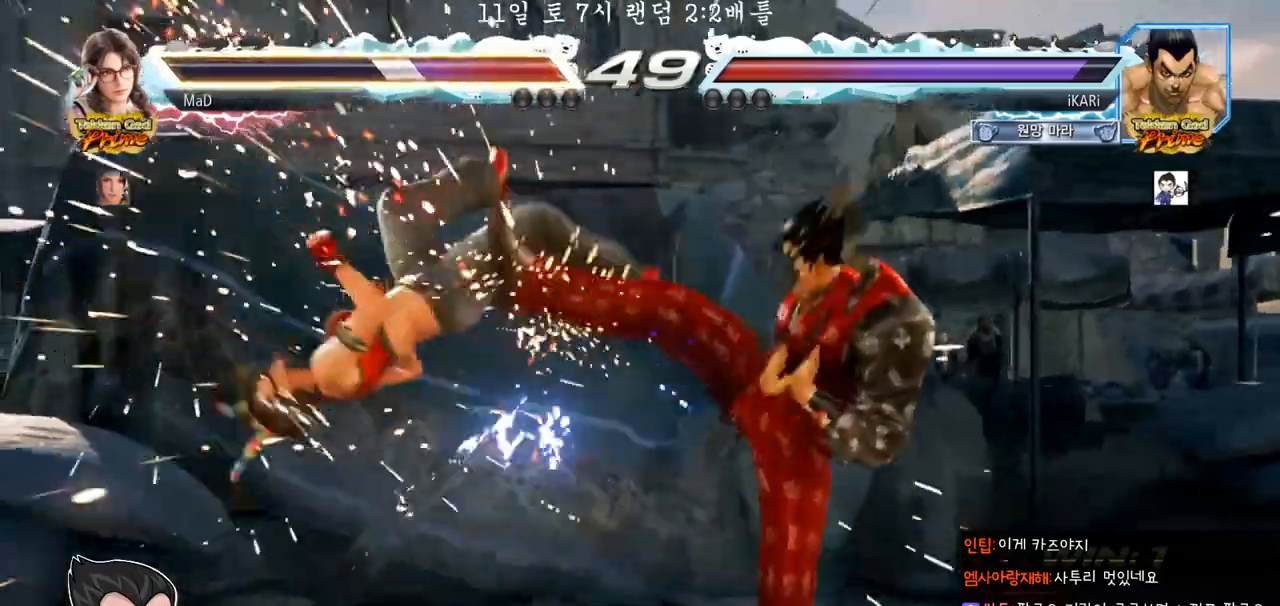
{"dt_ms": 500, "buttons": [], "left_stick": "left", "events": [[300, "left_stick", "left"], [433, "left_stick", "center"], [483, "left_stick", "left"]]}
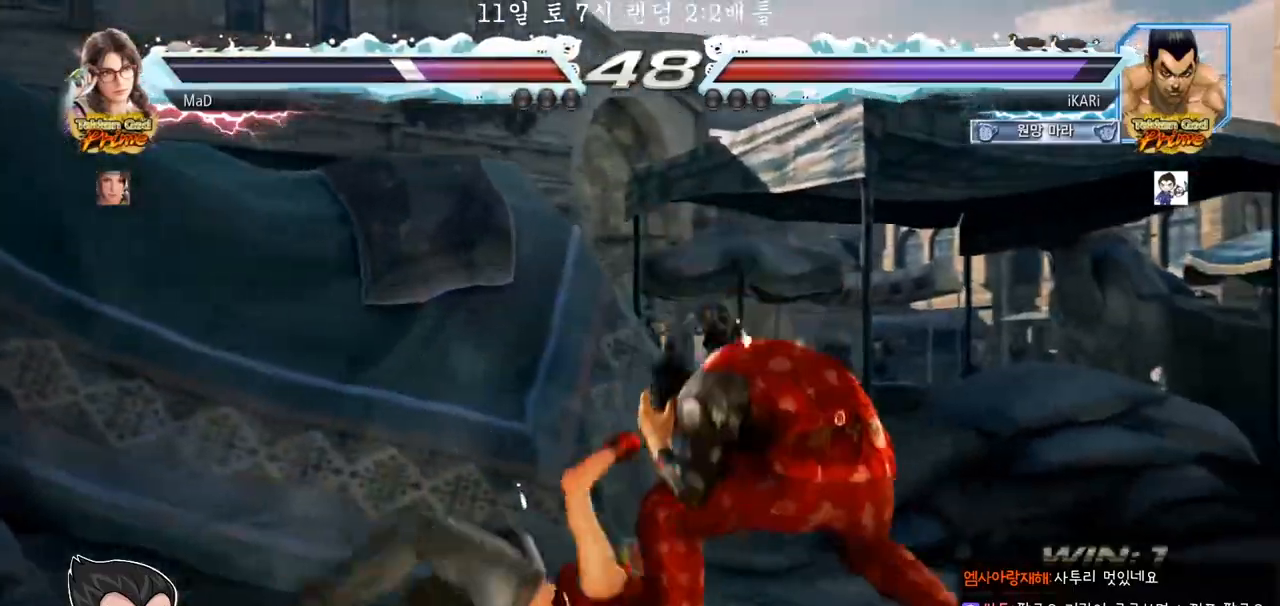
{"dt_ms": 500, "buttons": [], "left_stick": "down-left", "events": [[17, "left_stick", "center"], [67, "CIRCLE", "down"], [67, "left_stick", "down-left"], [133, "CIRCLE", "up"], [167, "SQUARE", "down"], [183, "SQUARE", "up"], [233, "SQUARE", "down"], [283, "SQUARE", "up"], [333, "SQUARE", "down"], [383, "SQUARE", "up"], [433, "SQUARE", "down"], [500, "SQUARE", "up"]]}
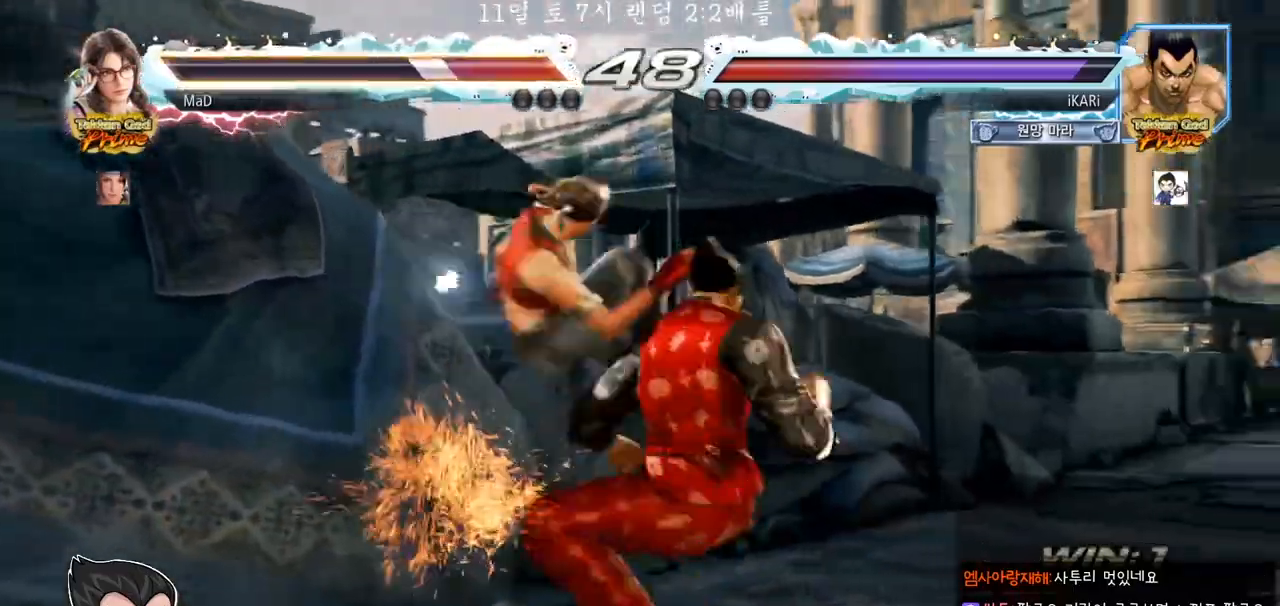
{"dt_ms": 1000, "buttons": [], "left_stick": "down"}
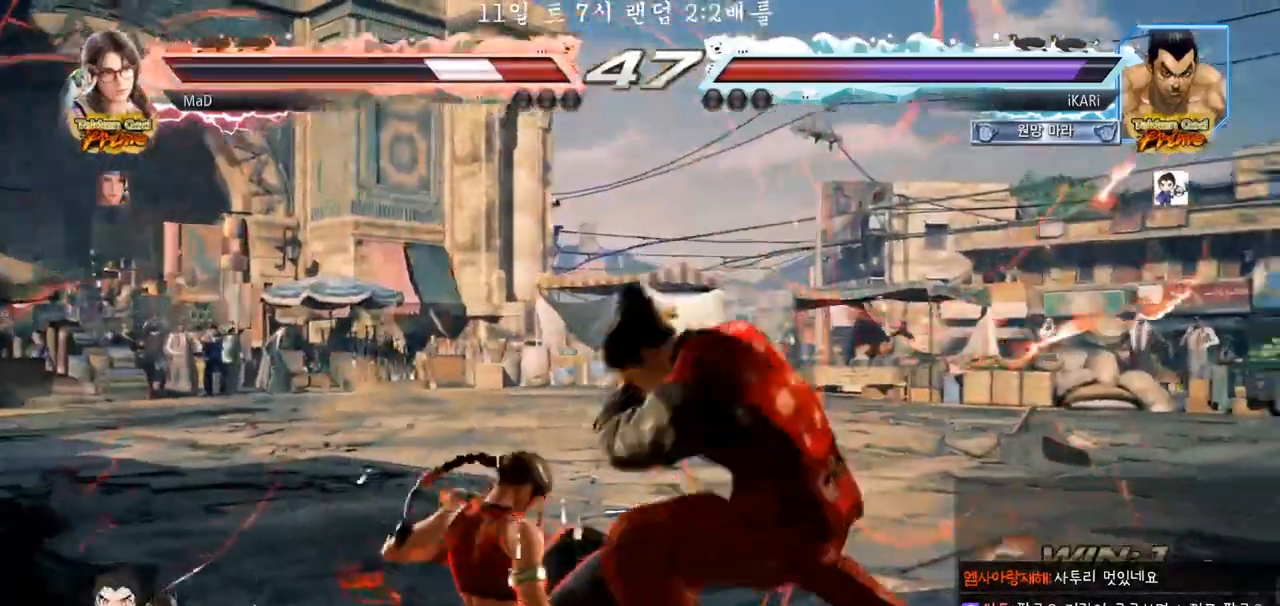
{"dt_ms": 500, "buttons": [], "left_stick": "down-left", "events": [[67, "left_stick", "center"], [200, "left_stick", "down-left"], [217, "CROSS", "down"], [267, "CROSS", "up"]]}
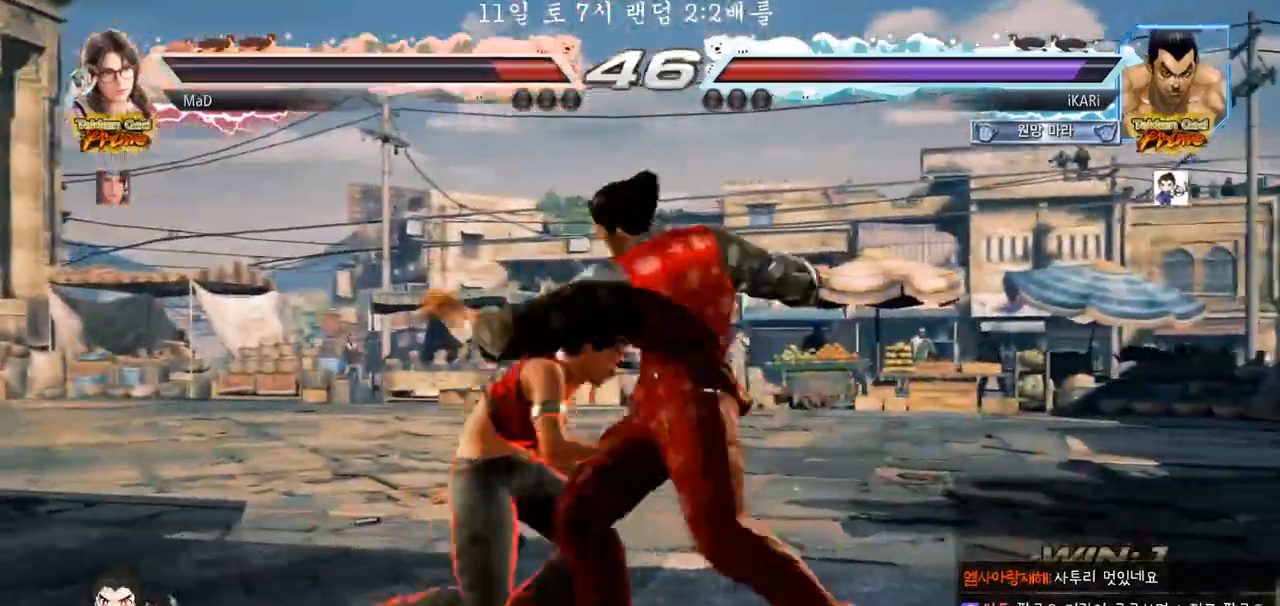
{"dt_ms": 500, "buttons": [], "left_stick": "center", "events": [[117, "TRIANGLE", "down"], [200, "TRIANGLE", "up"], [333, "left_stick", "center"]]}